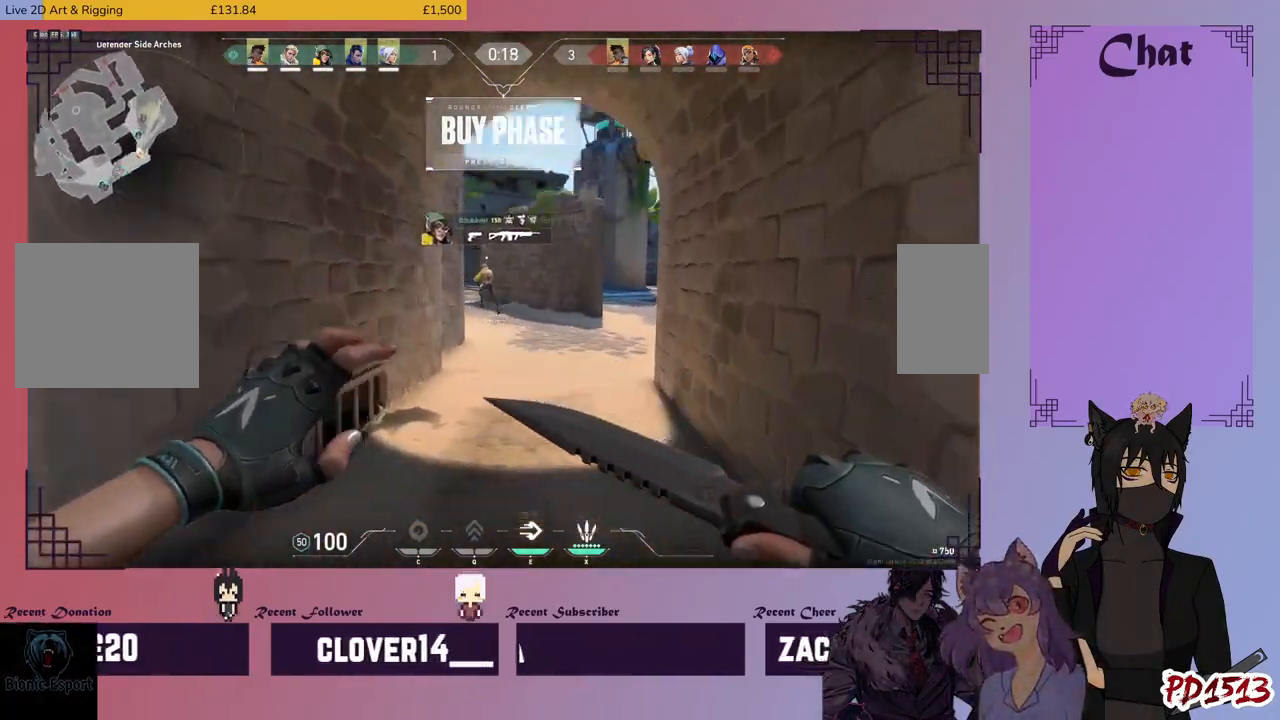
Gameplay with keyboard and mouse; each line is a JSON object with the keys and mouse buttons held at the frame after it. "events" lists presses ("down") and releases ("up") of "a", "c", "ctrl", "d", "e", "f", "q", "r", "s", "shift", "space", "tab", "v", "w", "x", "z", "mouse_left", "mouse_wheel", "mouse_right", "mouse_mb4" and "mouse_mb5" between this image and that frame as [ms after this image, input, new state], when the widget could be followed in between. "mouse_left", "mouse_wheel", "mouse_right", "mouse_mb4", "mouse_mb5" = the "left", "wheel", "right", "mb4", "mb5" buttons of the "mouse" list. No other keys are recorded. "wheel" means that the mouse wheel is clicked or scrolled. Mouse movement is not recorded.
{"keys": ["w"], "mouse": [], "events": [[67, "space", "down"], [134, "space", "up"]]}
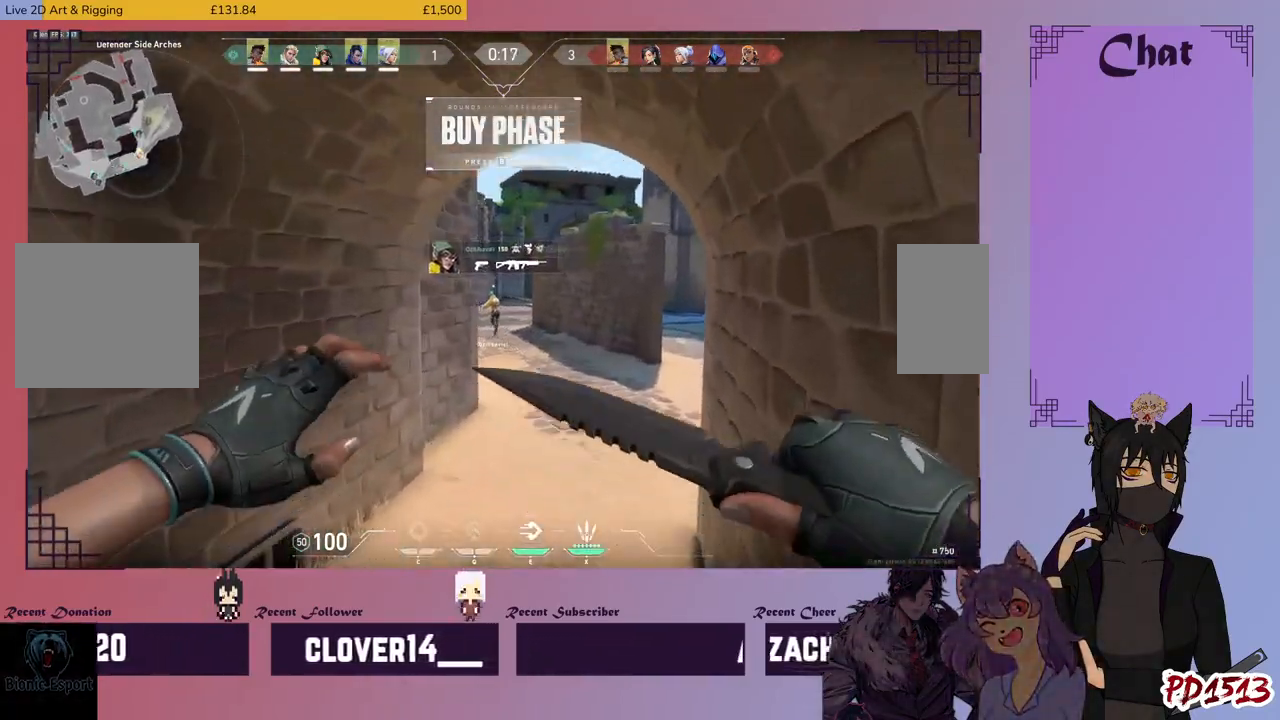
{"keys": ["w"], "mouse": [], "events": [[267, "space", "down"], [367, "space", "up"]]}
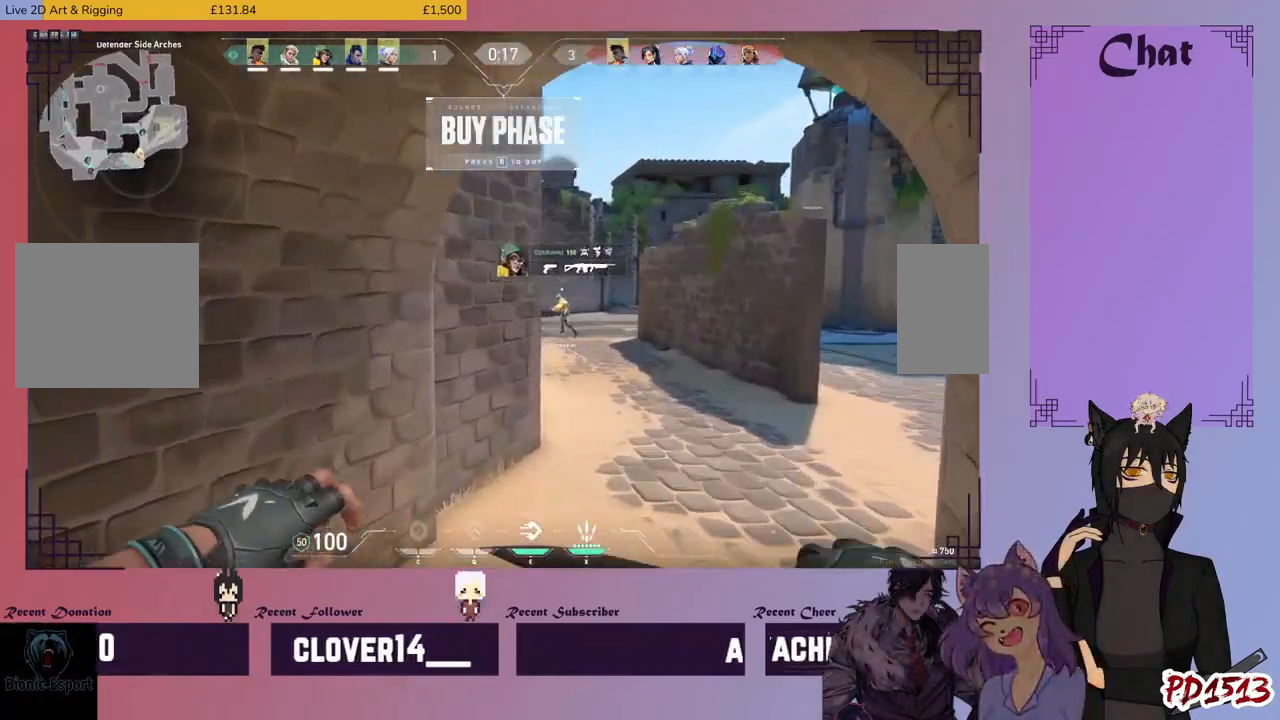
{"keys": ["w"], "mouse": [], "events": []}
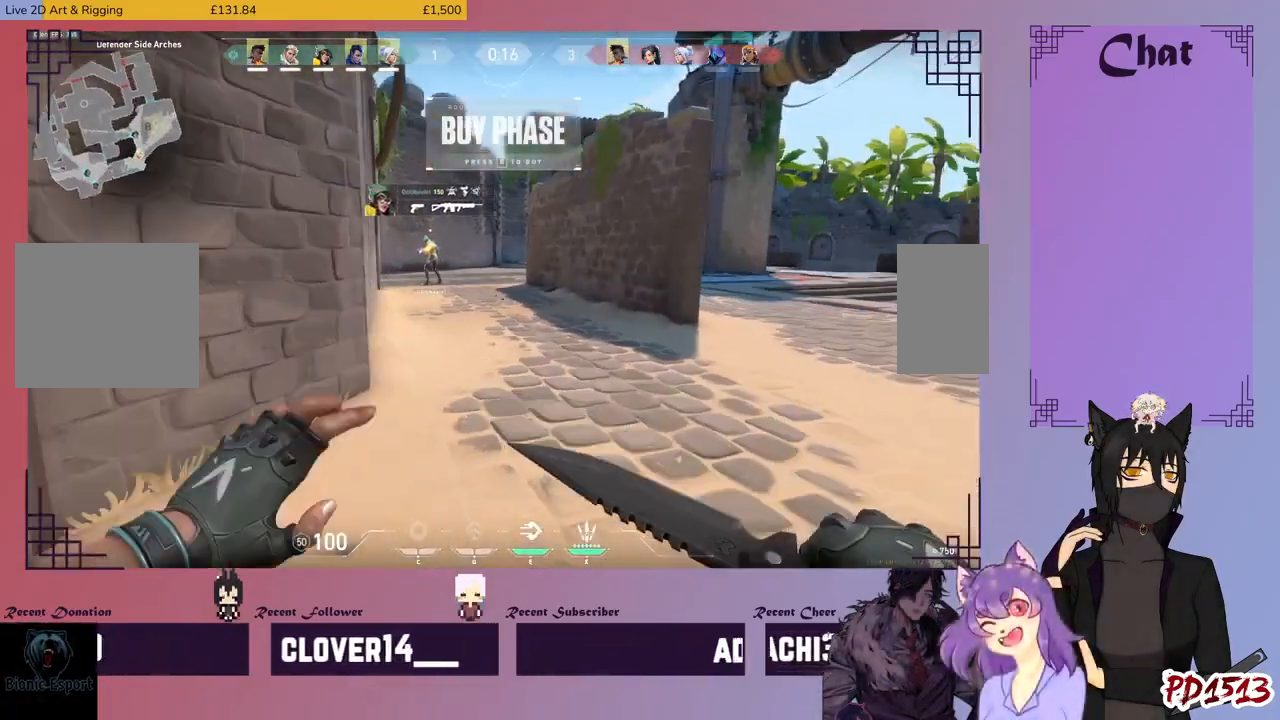
{"keys": ["w"], "mouse": [], "events": [[67, "space", "down"], [134, "space", "up"]]}
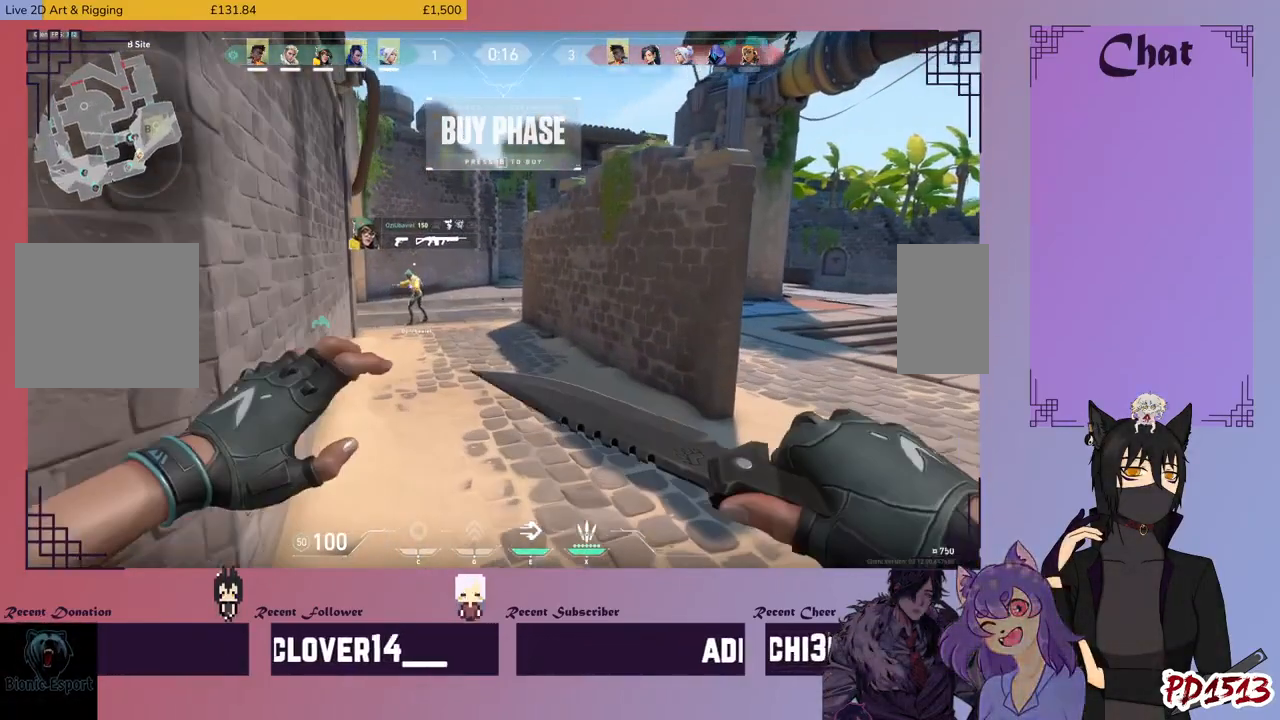
{"keys": ["w"], "mouse": [], "events": [[334, "space", "down"], [400, "space", "up"]]}
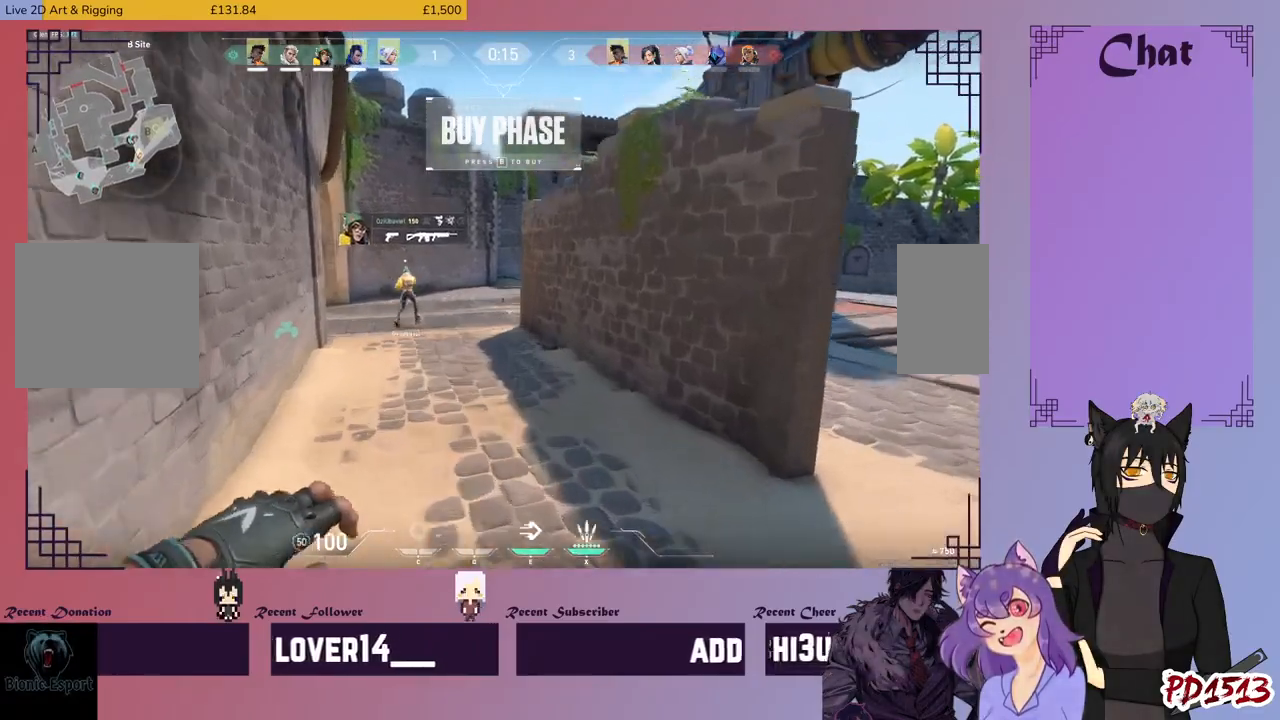
{"keys": ["w"], "mouse": [], "events": []}
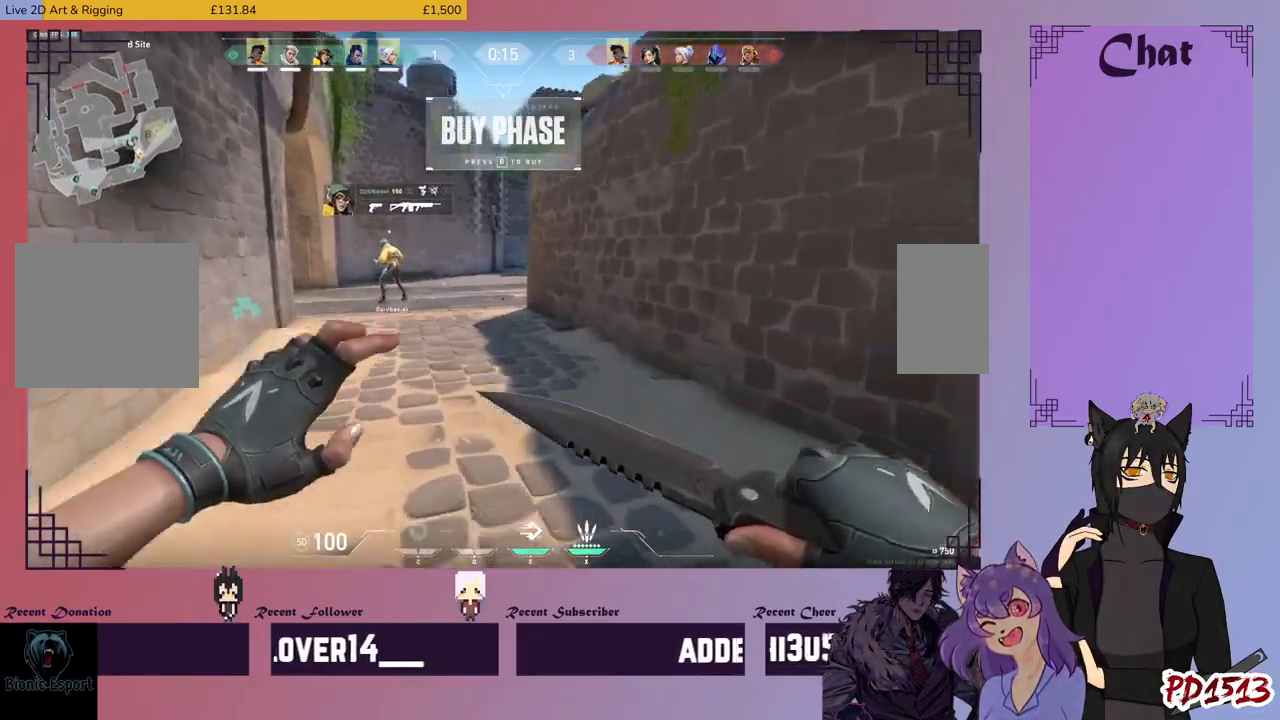
{"keys": ["a"], "mouse": [], "events": [[134, "space", "down"], [200, "space", "up"], [267, "a", "down"], [367, "w", "up"]]}
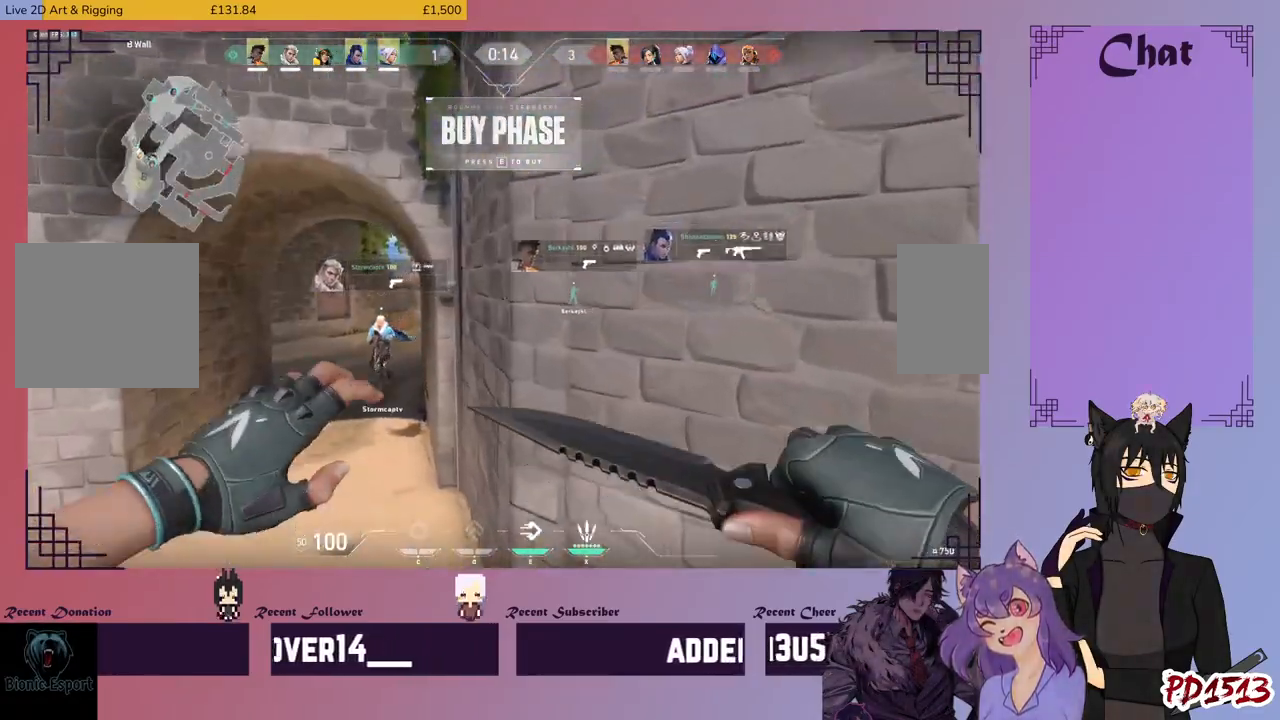
{"keys": ["w"], "mouse": [], "events": [[167, "w", "down"], [200, "a", "up"]]}
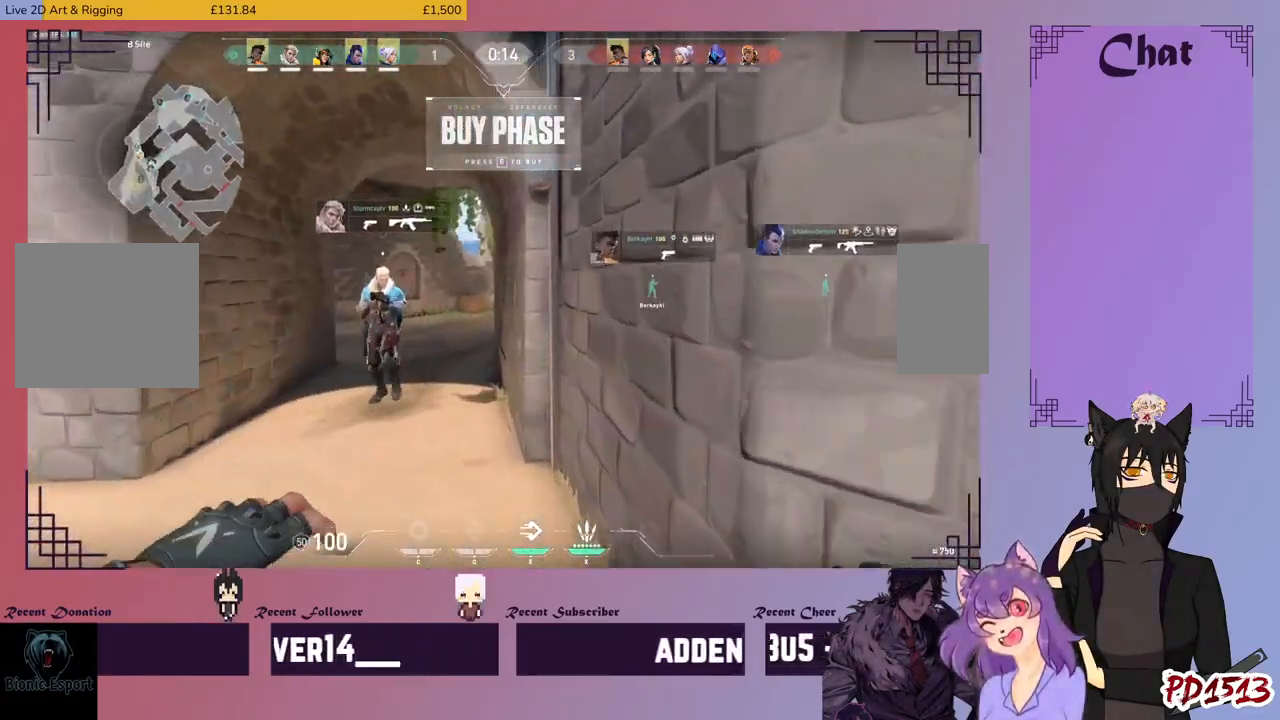
{"keys": ["w"], "mouse": [], "events": []}
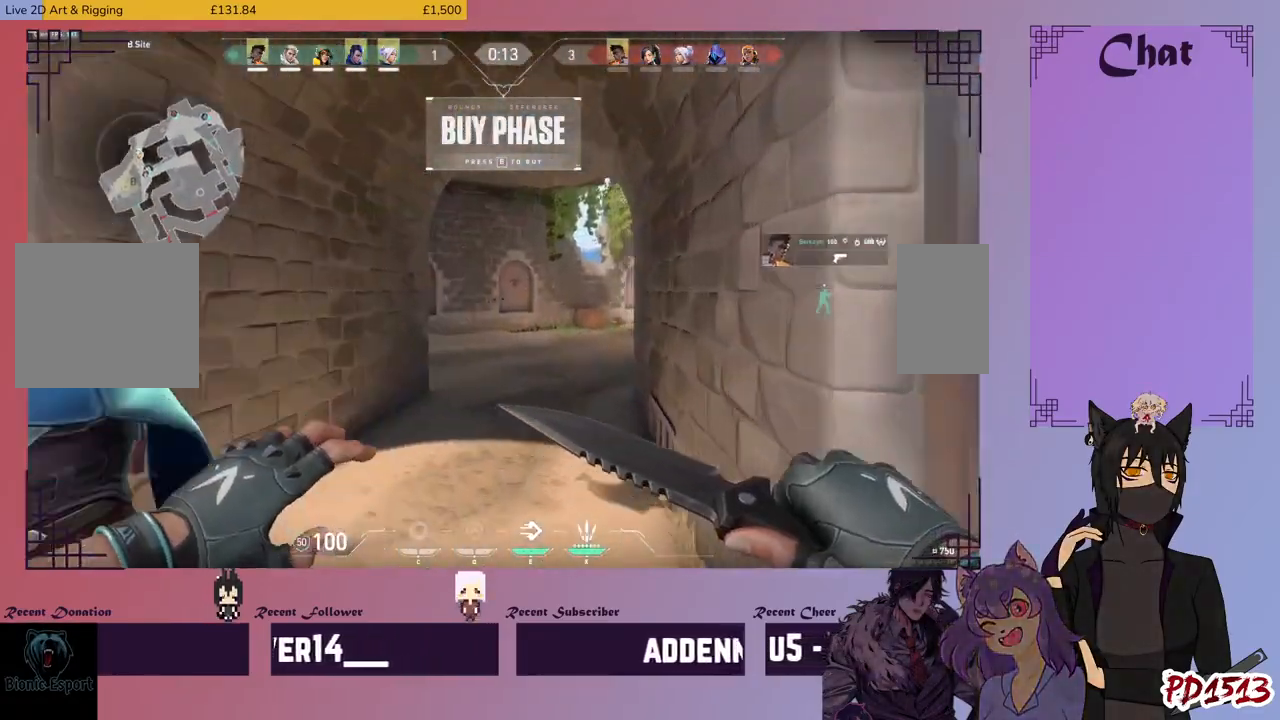
{"keys": ["w"], "mouse": [], "events": []}
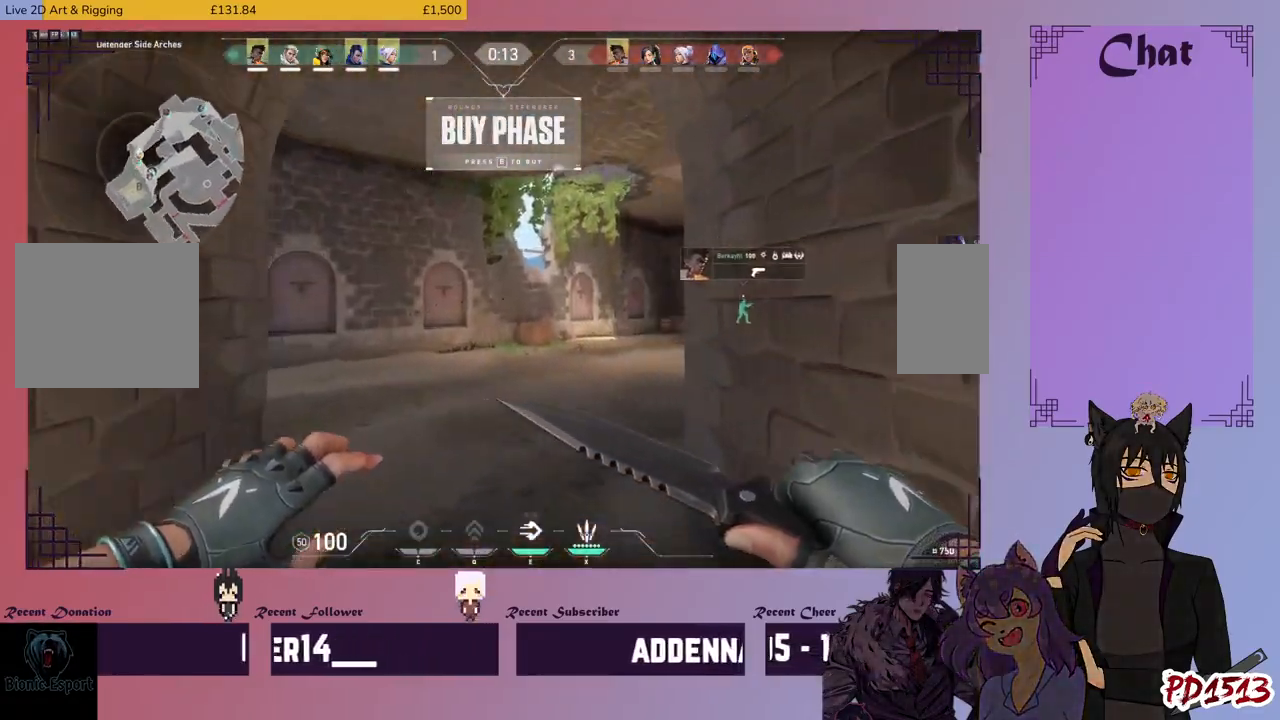
{"keys": ["w"], "mouse": [], "events": []}
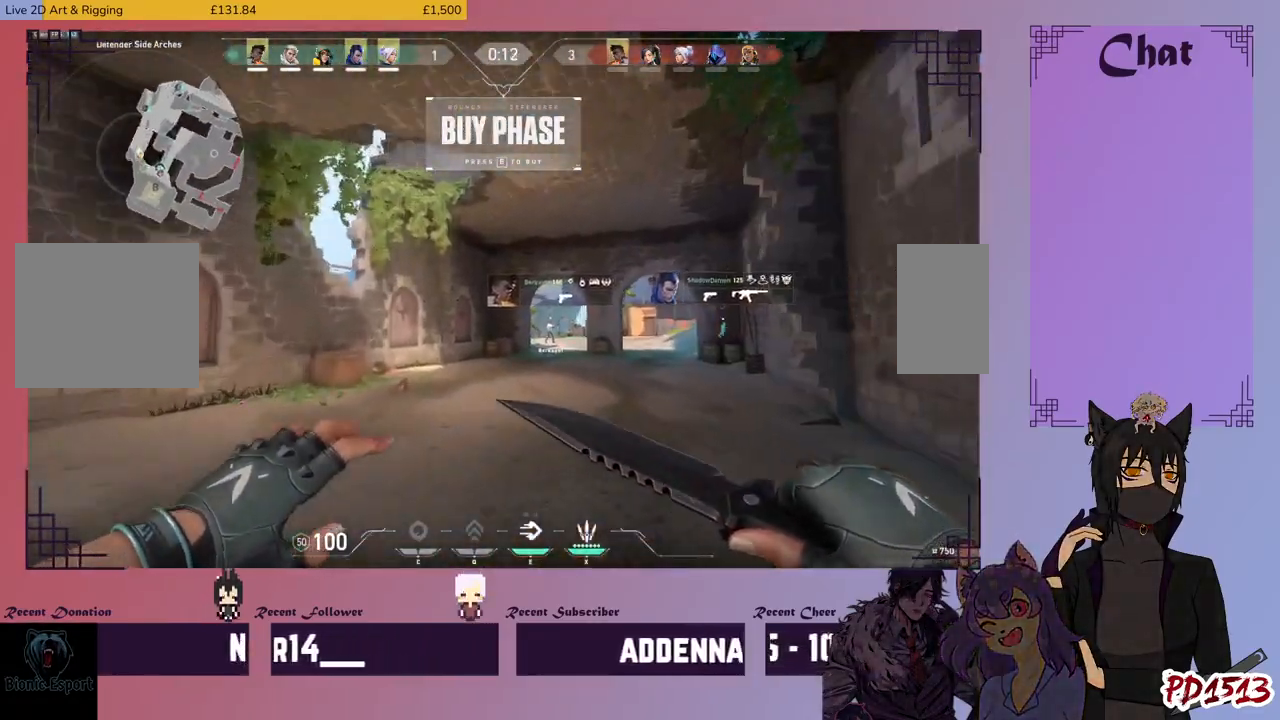
{"keys": ["w"], "mouse": [], "events": []}
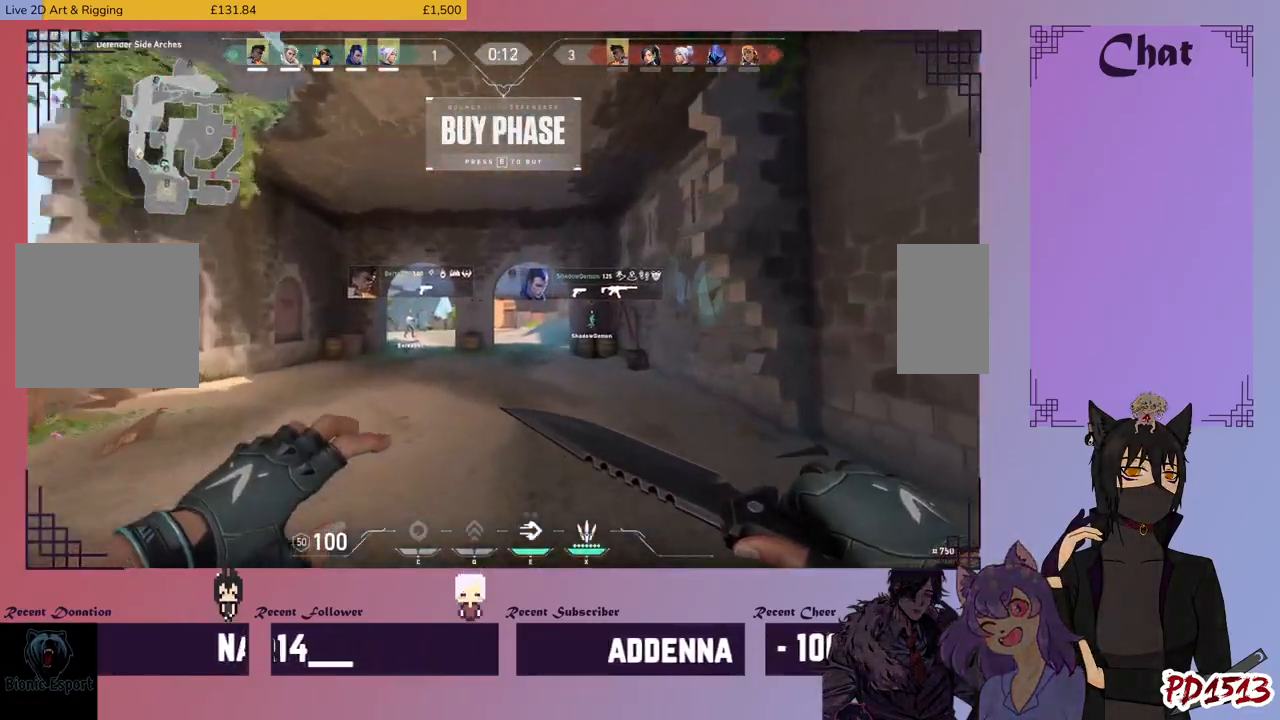
{"keys": ["w"], "mouse": [], "events": []}
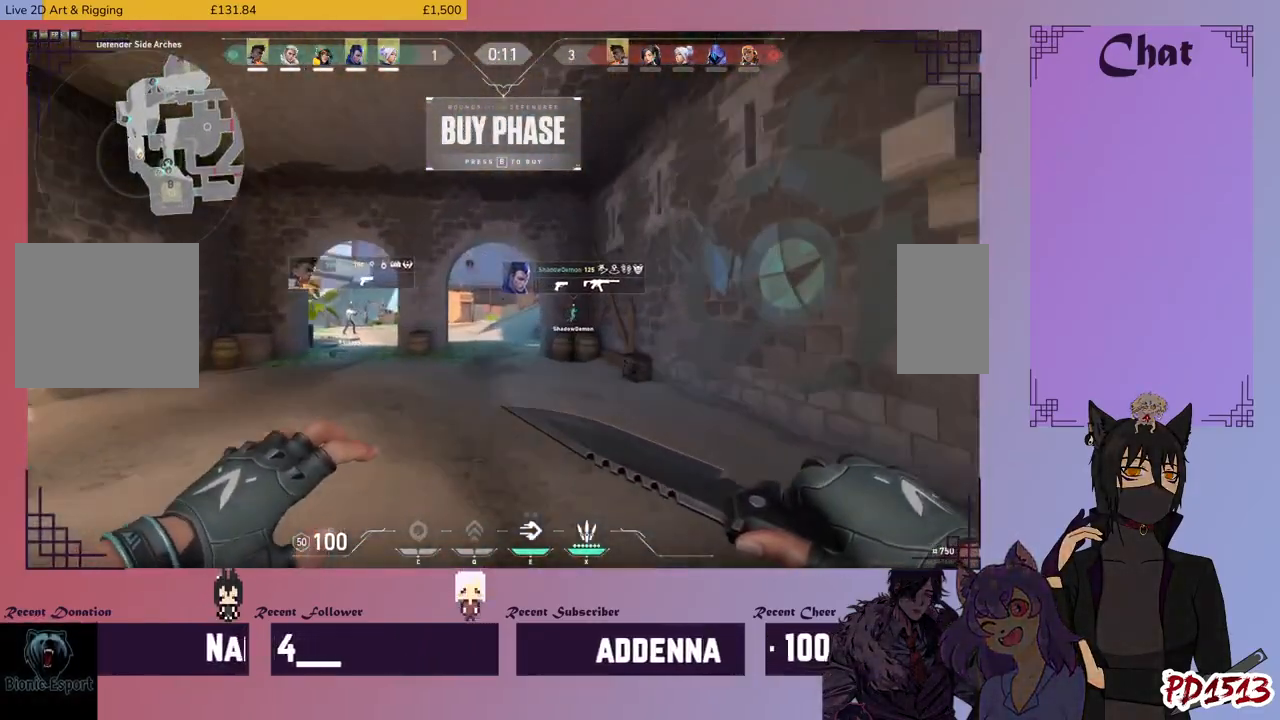
{"keys": ["w"], "mouse": [], "events": []}
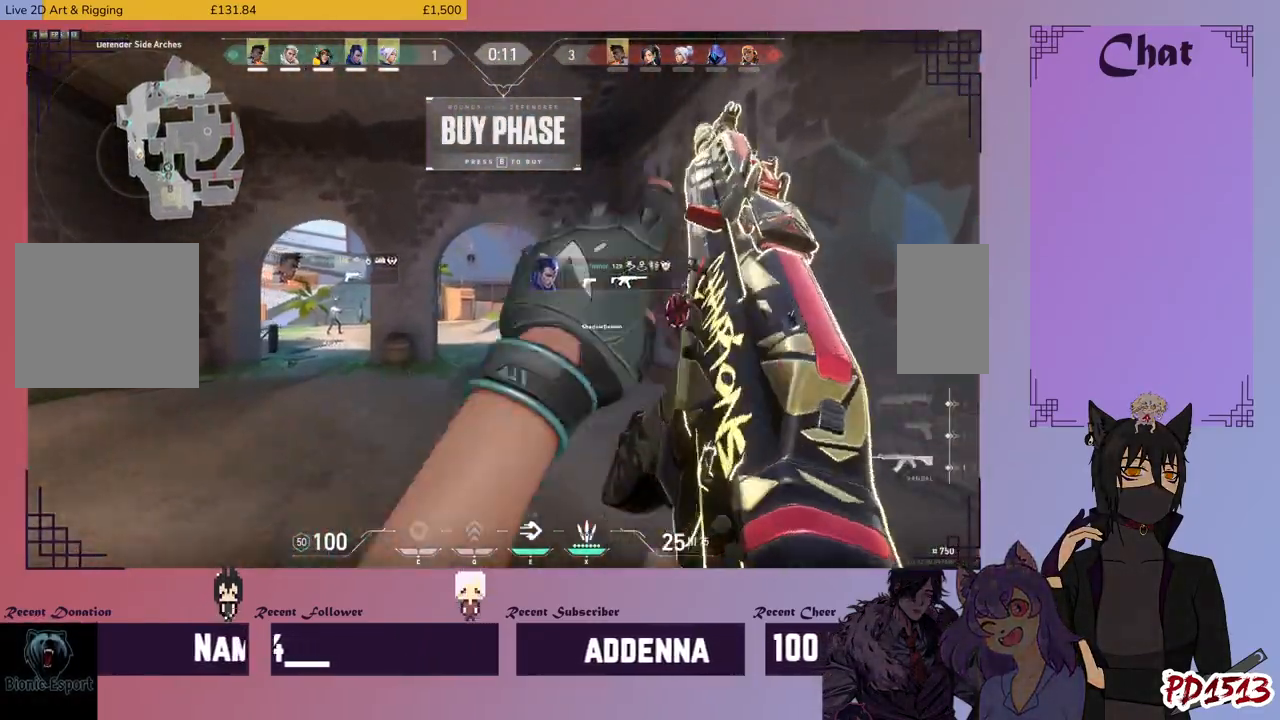
{"keys": ["w"], "mouse": [], "events": []}
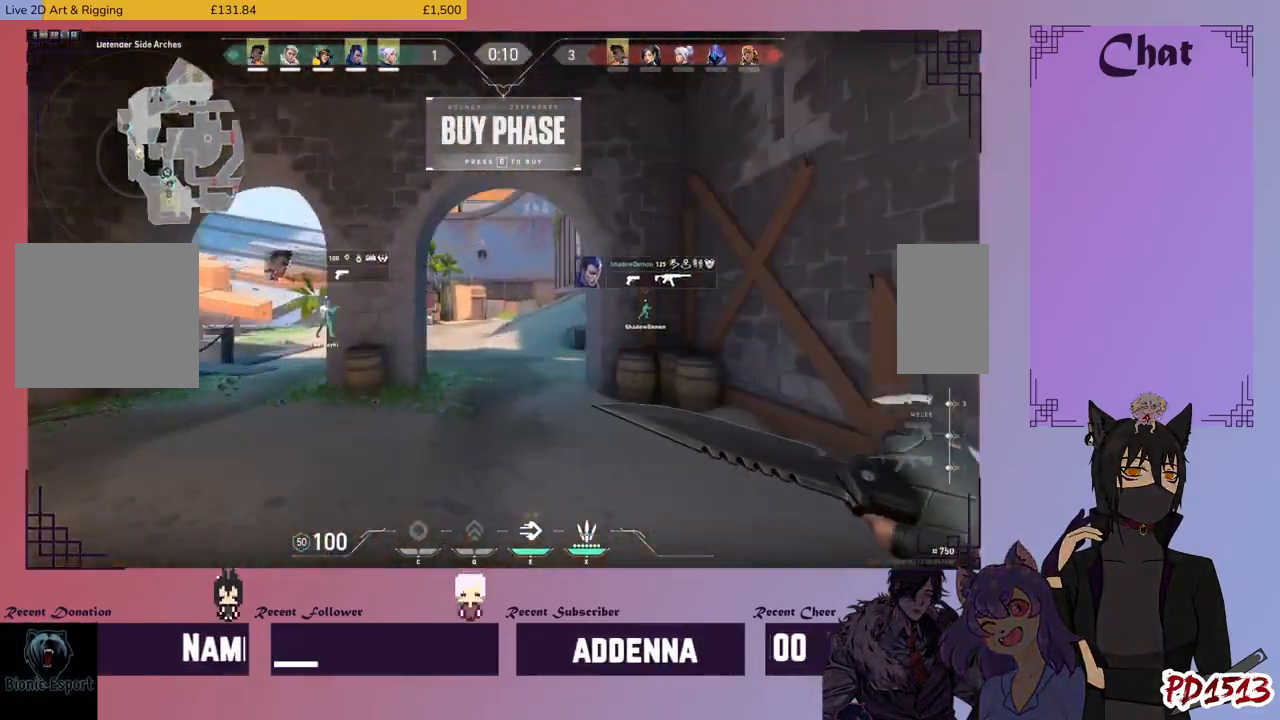
{"keys": ["tab", "w"], "mouse": [], "events": [[467, "tab", "down"]]}
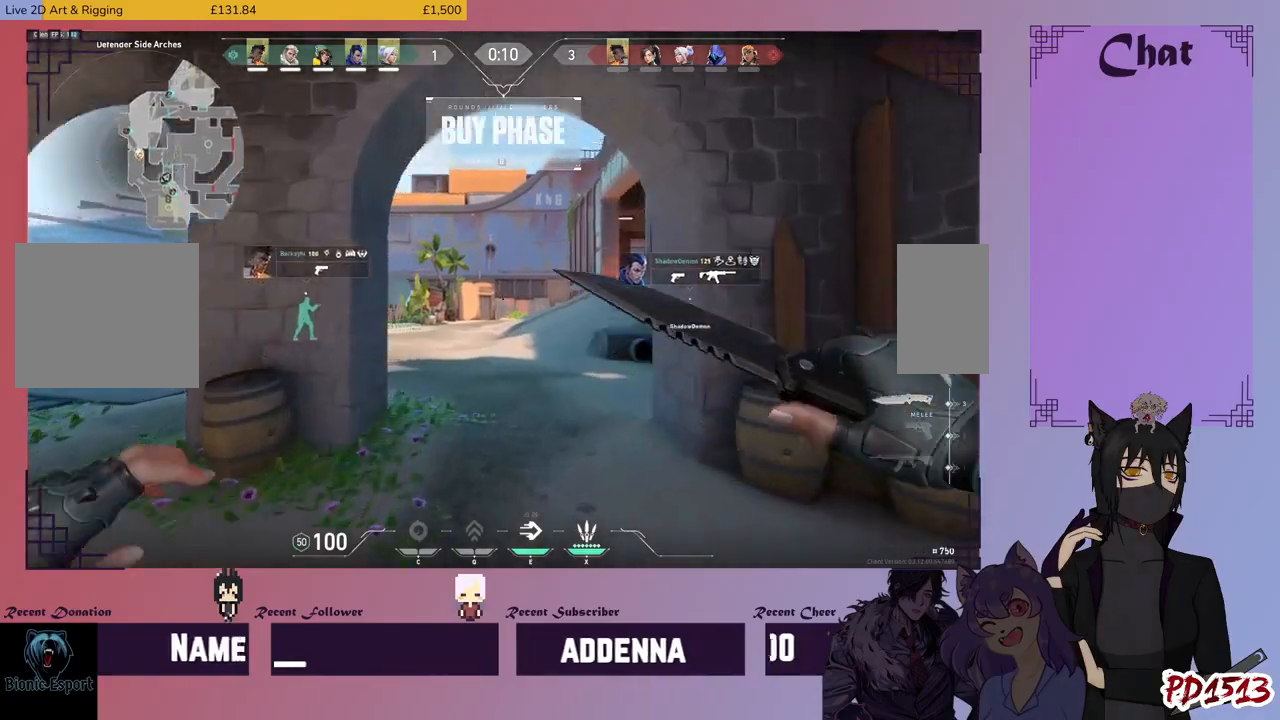
{"keys": ["w"], "mouse": [], "events": [[200, "tab", "up"]]}
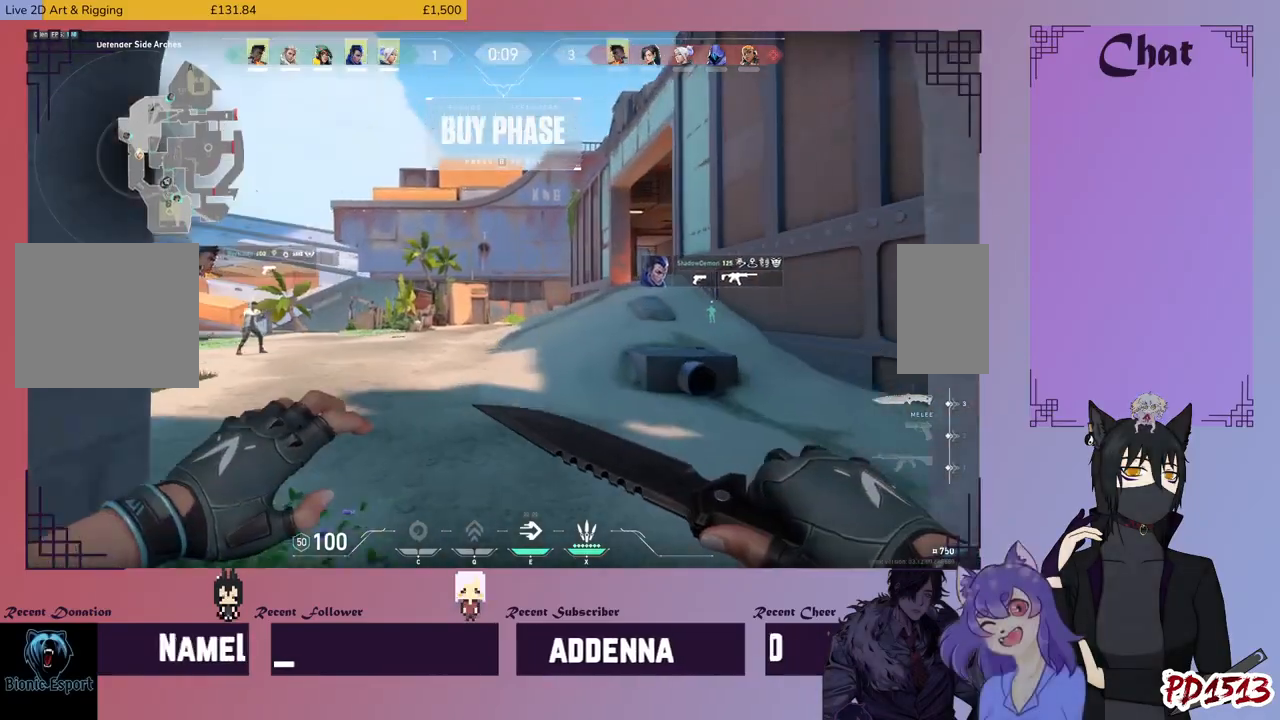
{"keys": ["w"], "mouse": []}